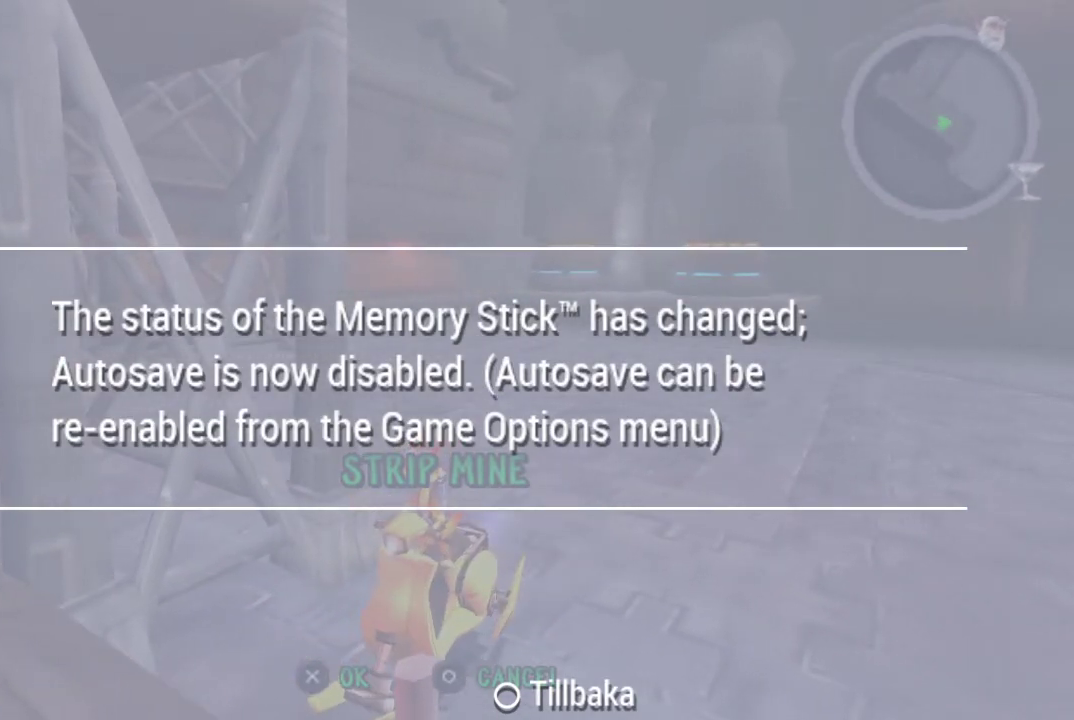
Gameplay with a controller (PlayStation layout); each line is a JSON object with the inputs held at the frame after it. "events" lists button and stick changes between this image and that frame as [ms after this image, input, new state], when the widget could be followed in between.
{"buttons": [], "left_stick": "center", "right_stick": "center", "events": [[433, "L1", "up"]]}
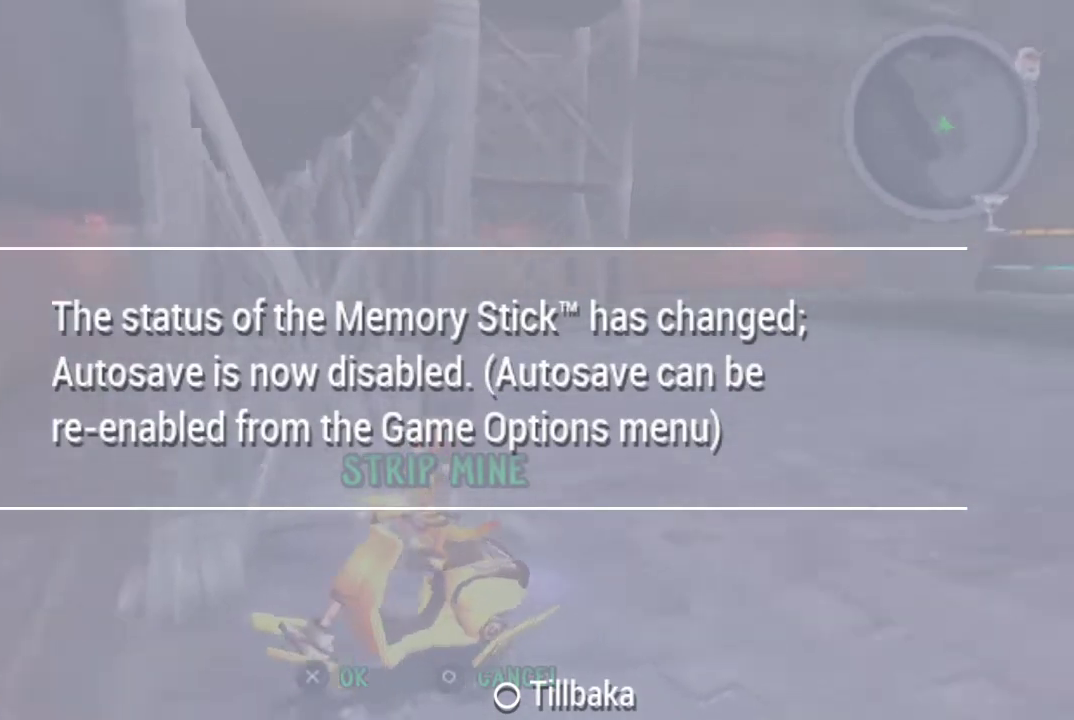
{"buttons": [], "left_stick": "center", "right_stick": "center", "events": [[400, "L1", "down"], [500, "L1", "up"]]}
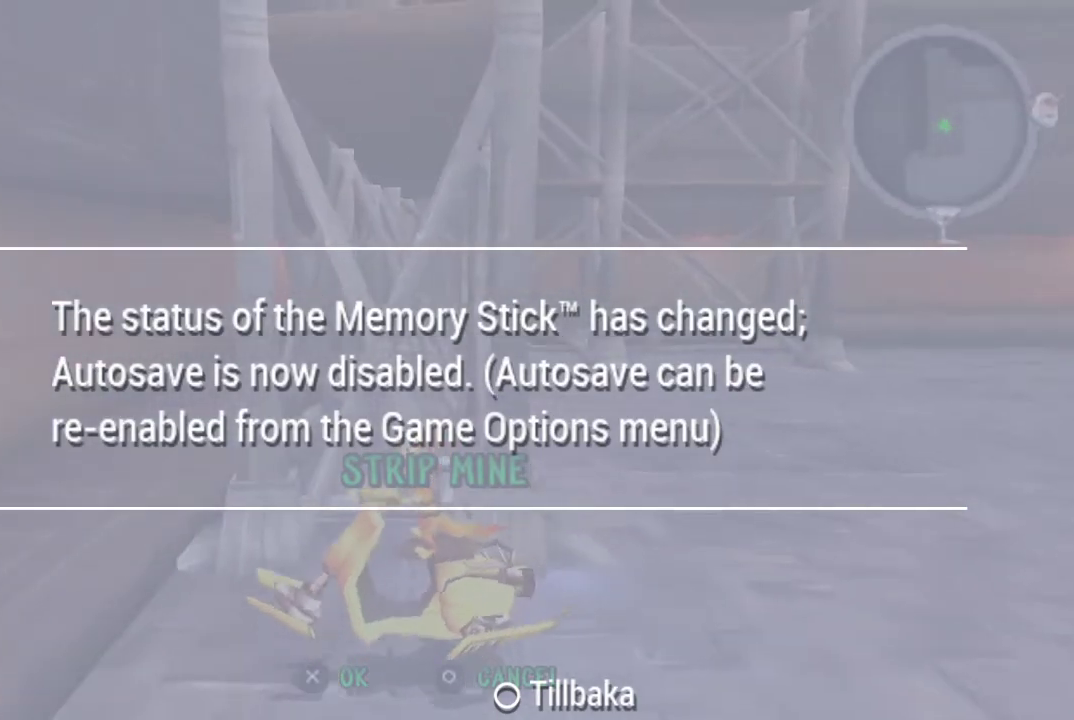
{"buttons": [], "left_stick": "center", "right_stick": "center", "events": [[333, "left_stick", "right"], [467, "left_stick", "center"]]}
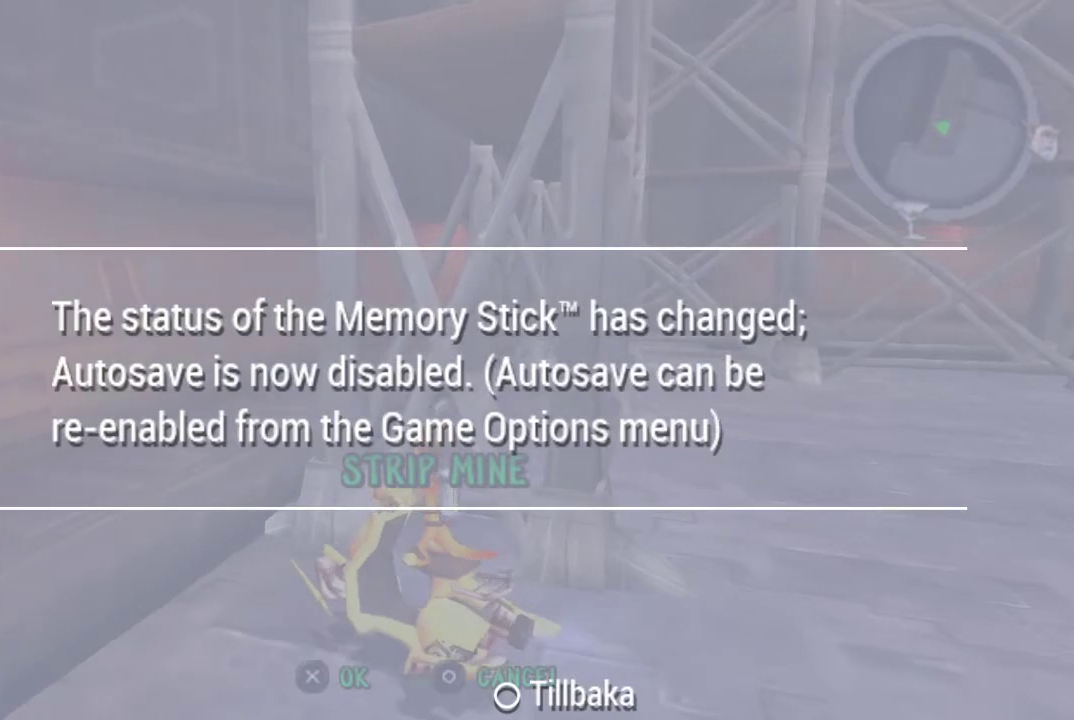
{"buttons": [], "left_stick": "center", "right_stick": "center", "events": []}
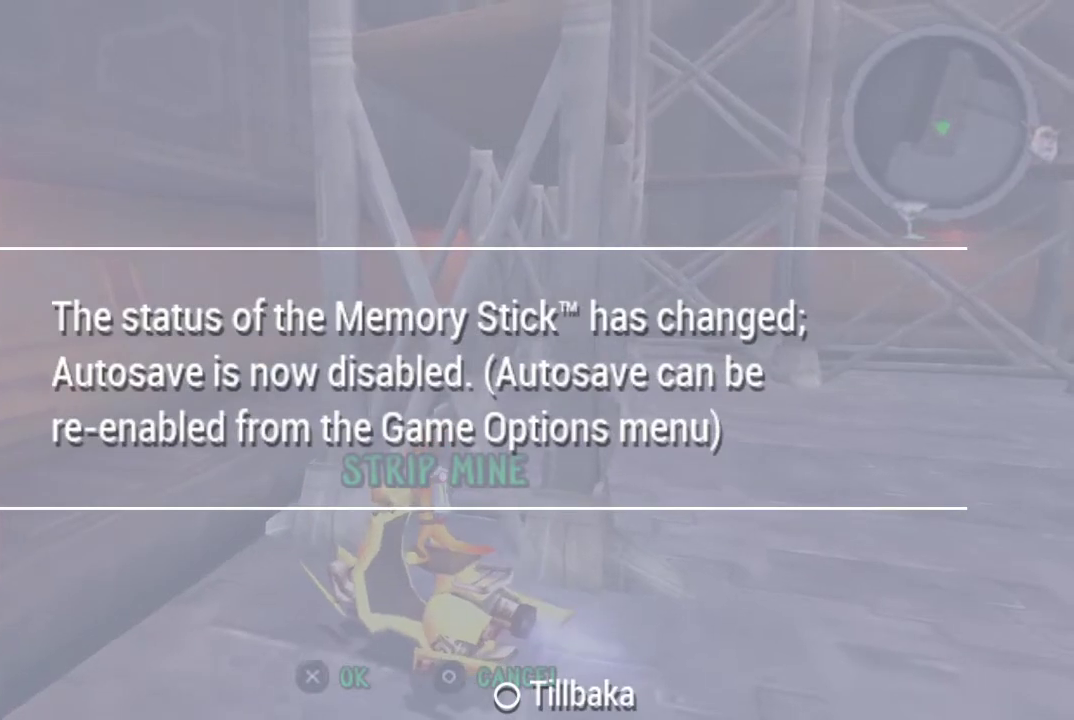
{"buttons": ["CROSS", "SQUARE"], "left_stick": "center", "right_stick": "center", "events": [[33, "CROSS", "down"], [33, "SQUARE", "down"]]}
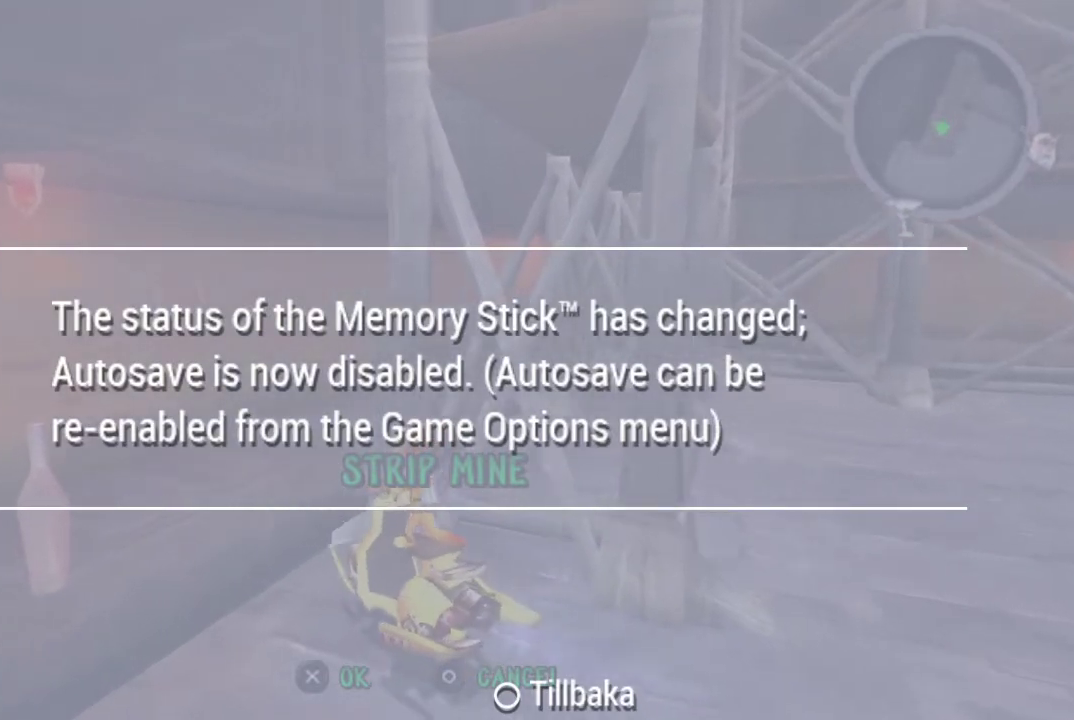
{"buttons": ["CROSS", "SQUARE"], "left_stick": "center", "right_stick": "center", "events": []}
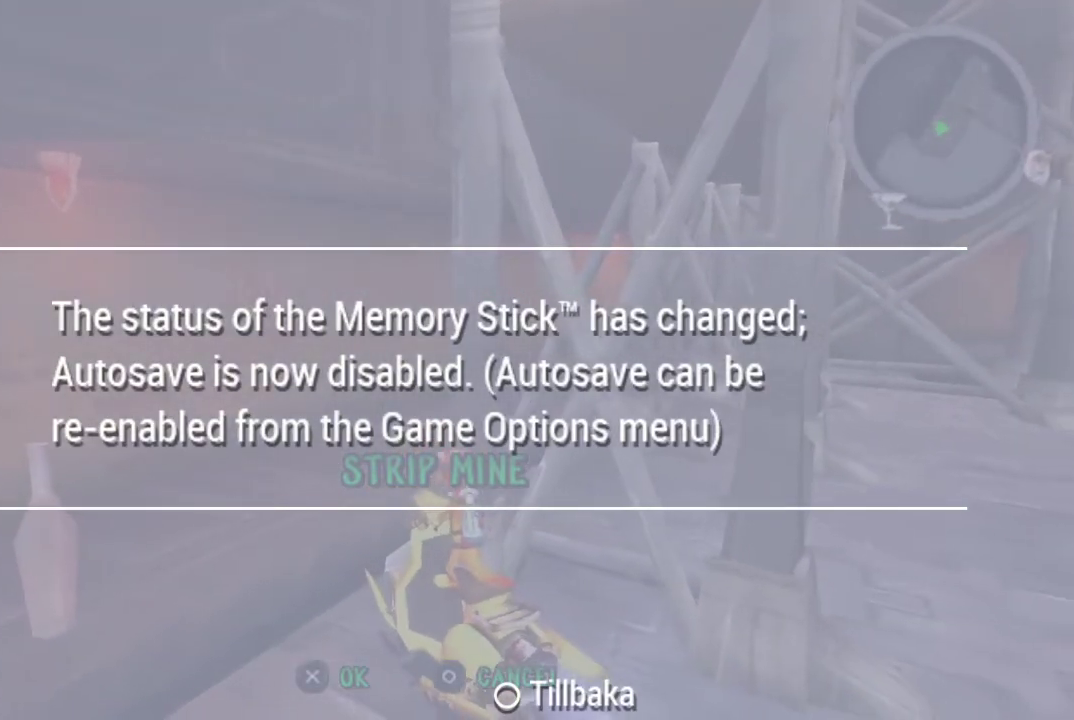
{"buttons": ["CROSS", "SQUARE"], "left_stick": "center", "right_stick": "center", "events": []}
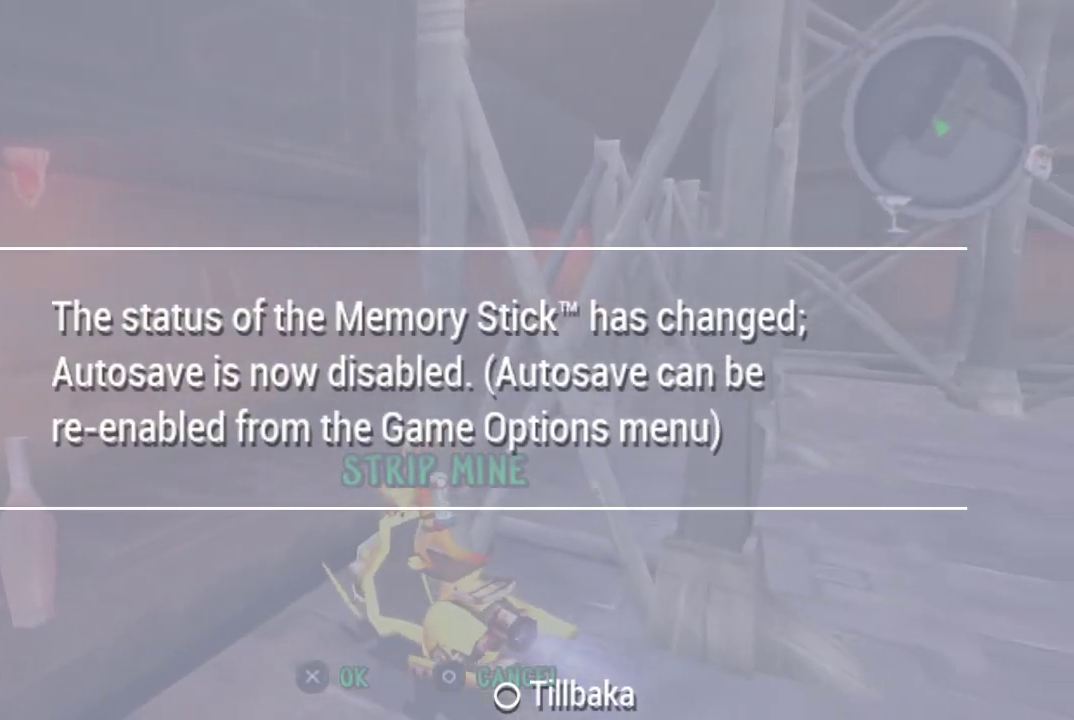
{"buttons": ["CROSS", "SQUARE"], "left_stick": "center", "right_stick": "center", "events": []}
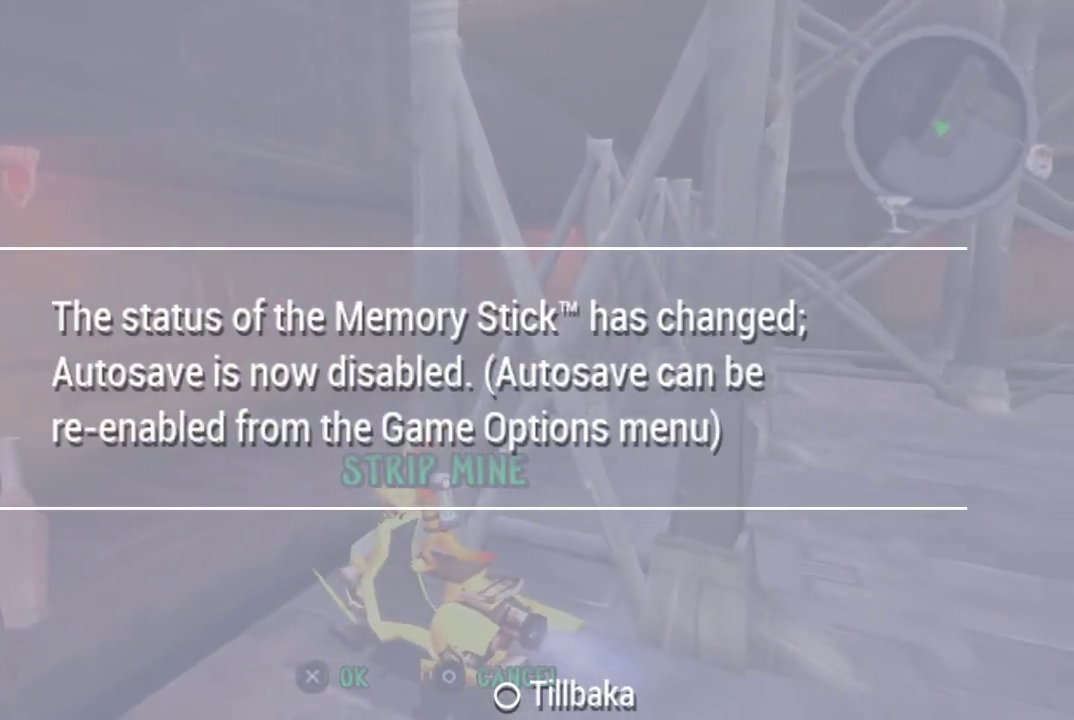
{"buttons": ["CROSS", "SQUARE"], "left_stick": "center", "right_stick": "center", "events": []}
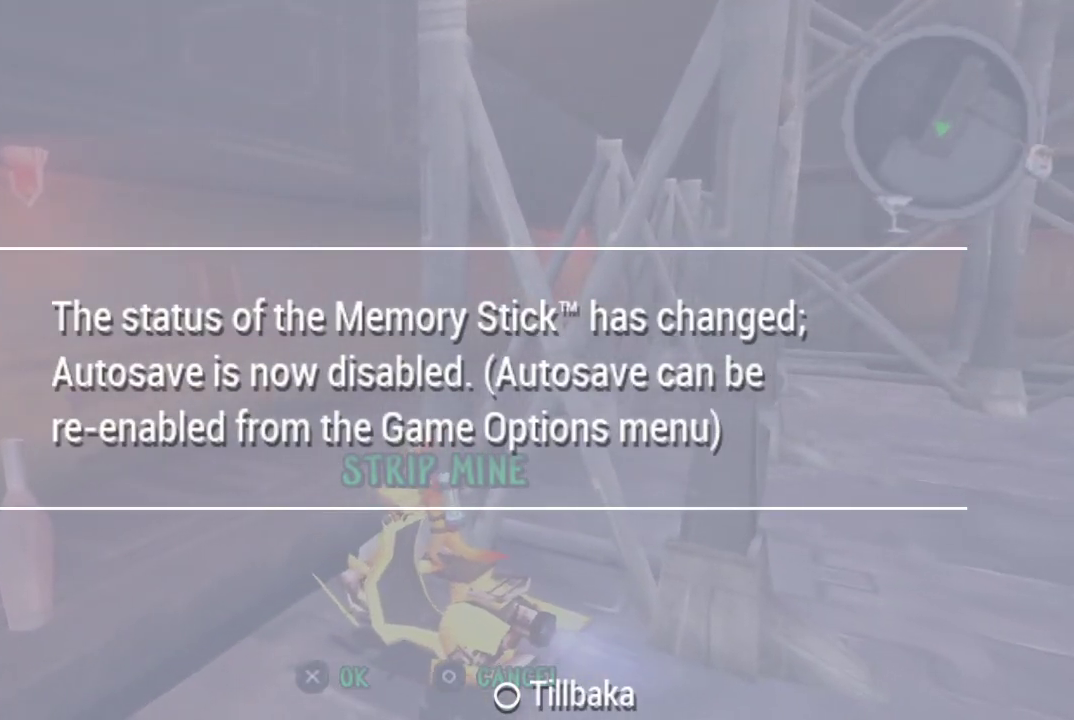
{"buttons": ["CROSS", "SQUARE"], "left_stick": "center", "right_stick": "center", "events": []}
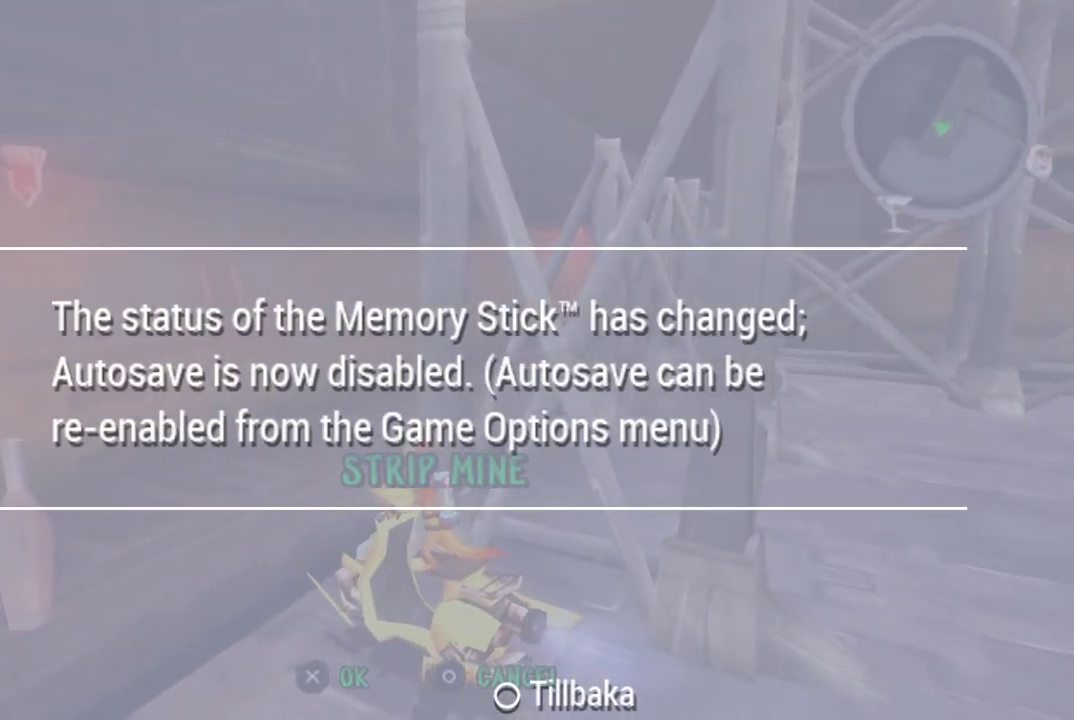
{"buttons": ["CROSS", "SQUARE"], "left_stick": "center", "right_stick": "center", "events": []}
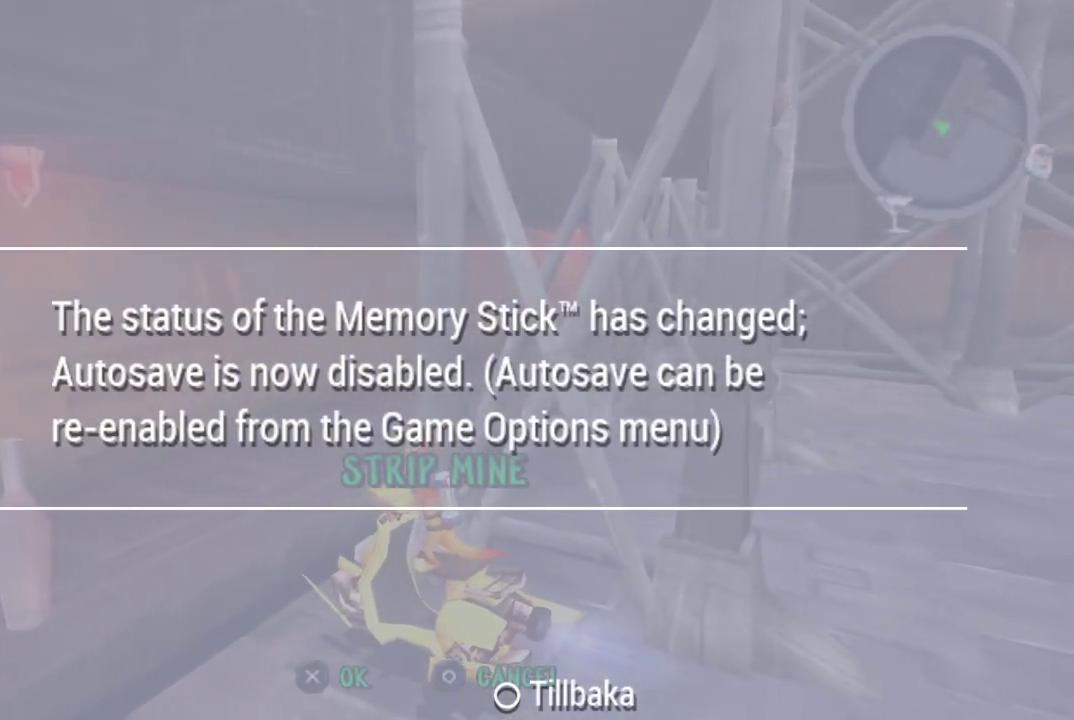
{"buttons": ["CROSS", "SQUARE"], "left_stick": "center", "right_stick": "center", "events": []}
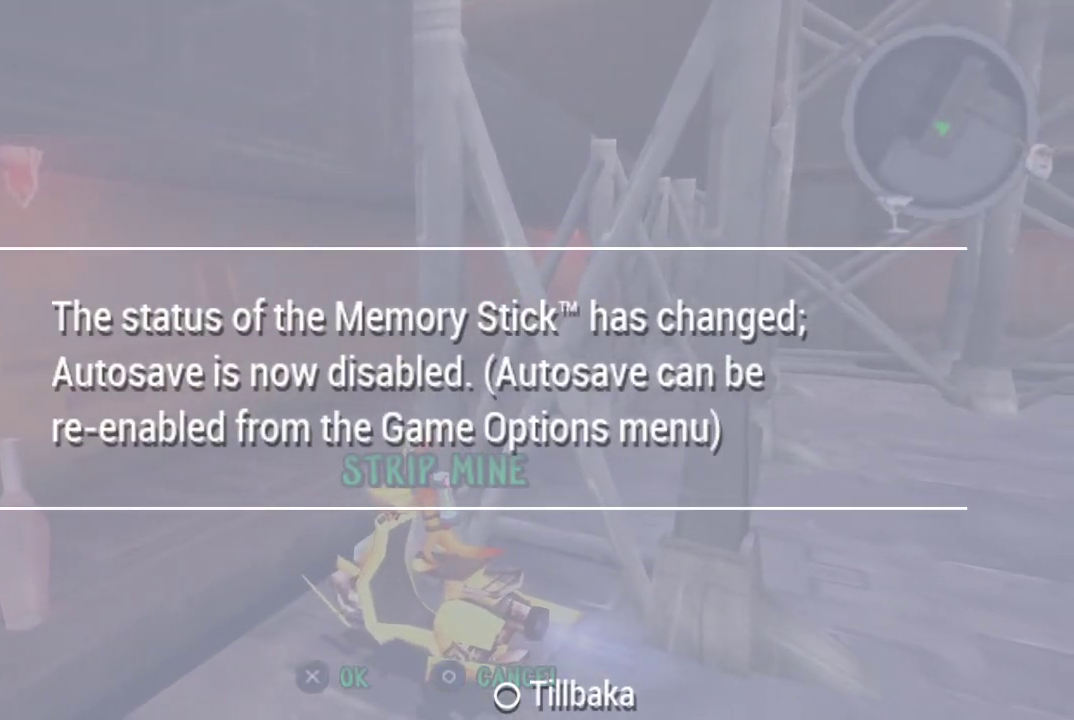
{"buttons": ["CROSS", "SQUARE"], "left_stick": "center", "right_stick": "center", "events": []}
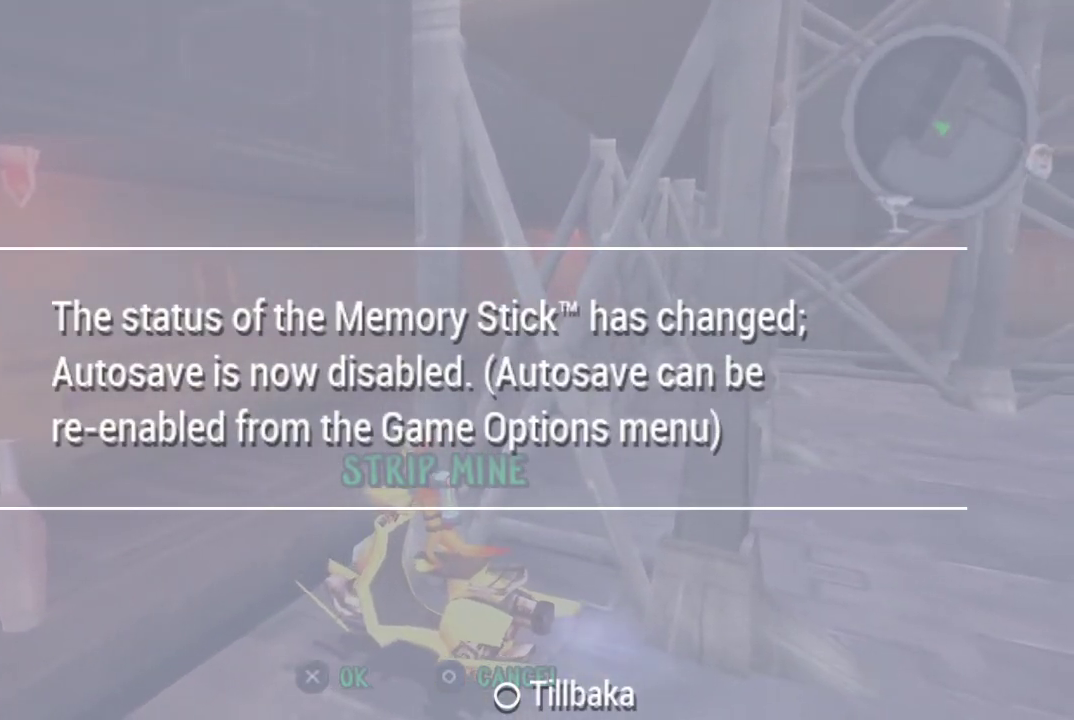
{"buttons": ["CROSS", "SQUARE"], "left_stick": "center", "right_stick": "center", "events": []}
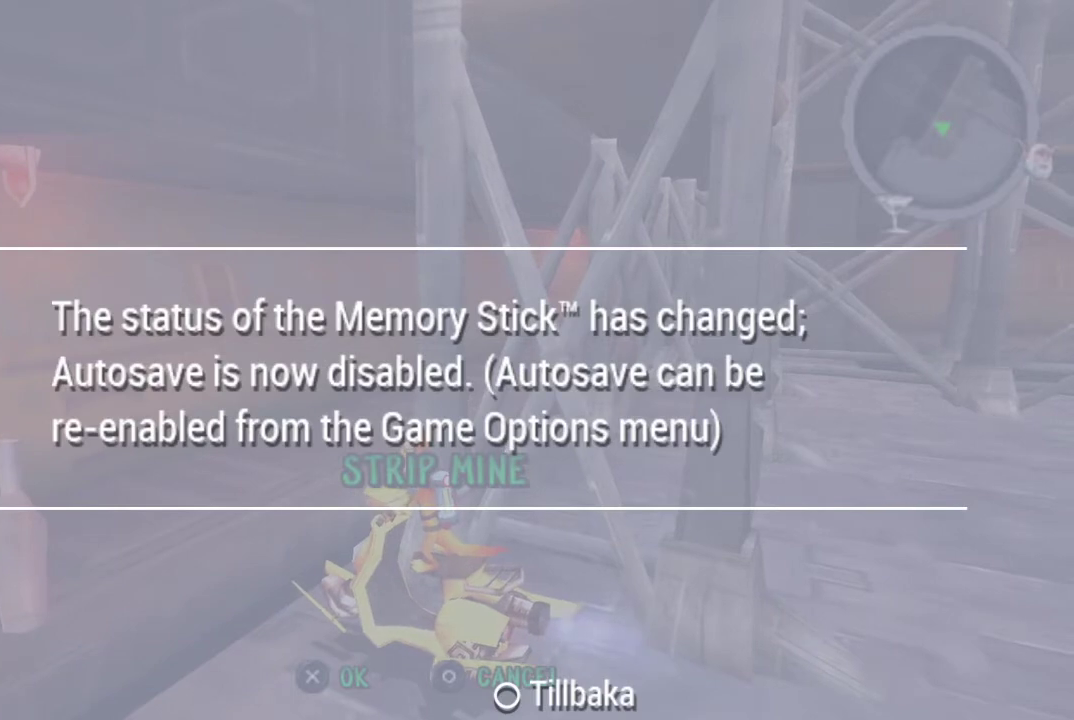
{"buttons": ["CROSS", "SQUARE"], "left_stick": "center", "right_stick": "center", "events": []}
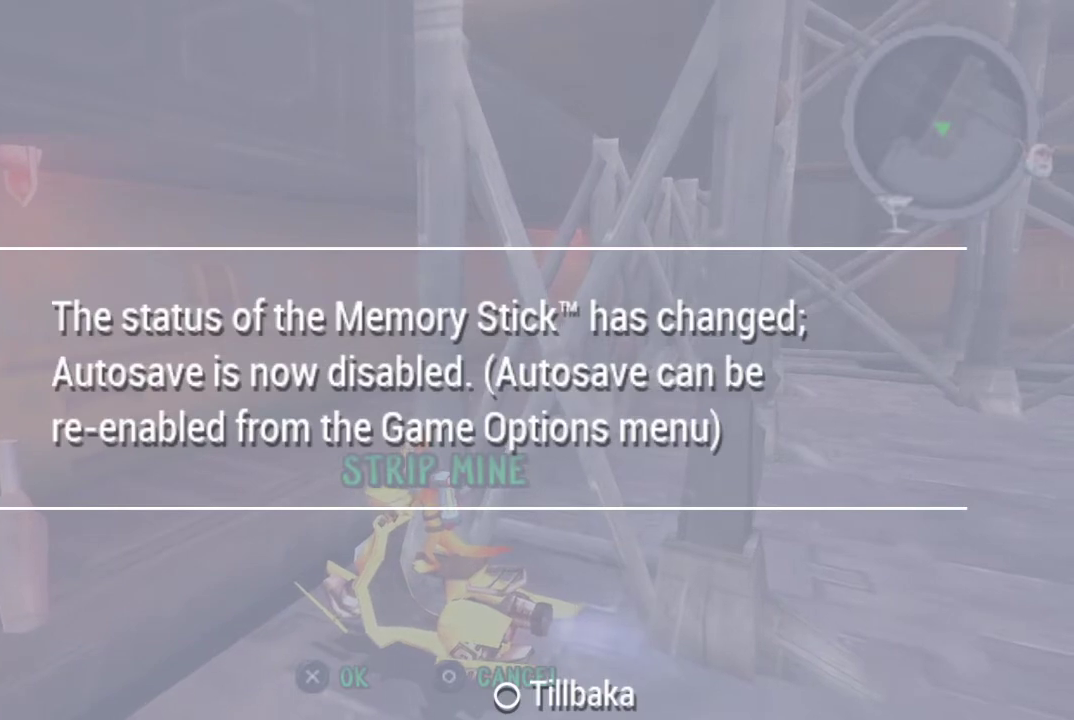
{"buttons": ["CROSS", "SQUARE"], "left_stick": "center", "right_stick": "center", "events": [[67, "left_stick", "up-right"], [367, "left_stick", "center"]]}
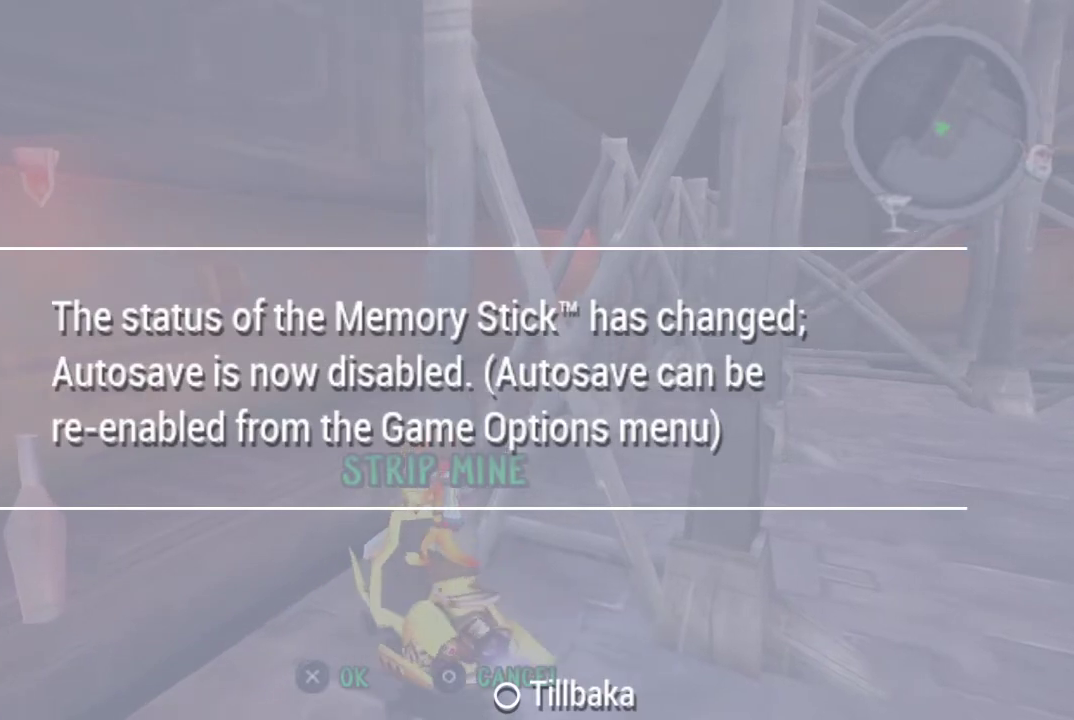
{"buttons": ["CROSS", "SQUARE"], "left_stick": "center", "right_stick": "center", "events": [[233, "left_stick", "up-right"], [367, "left_stick", "center"]]}
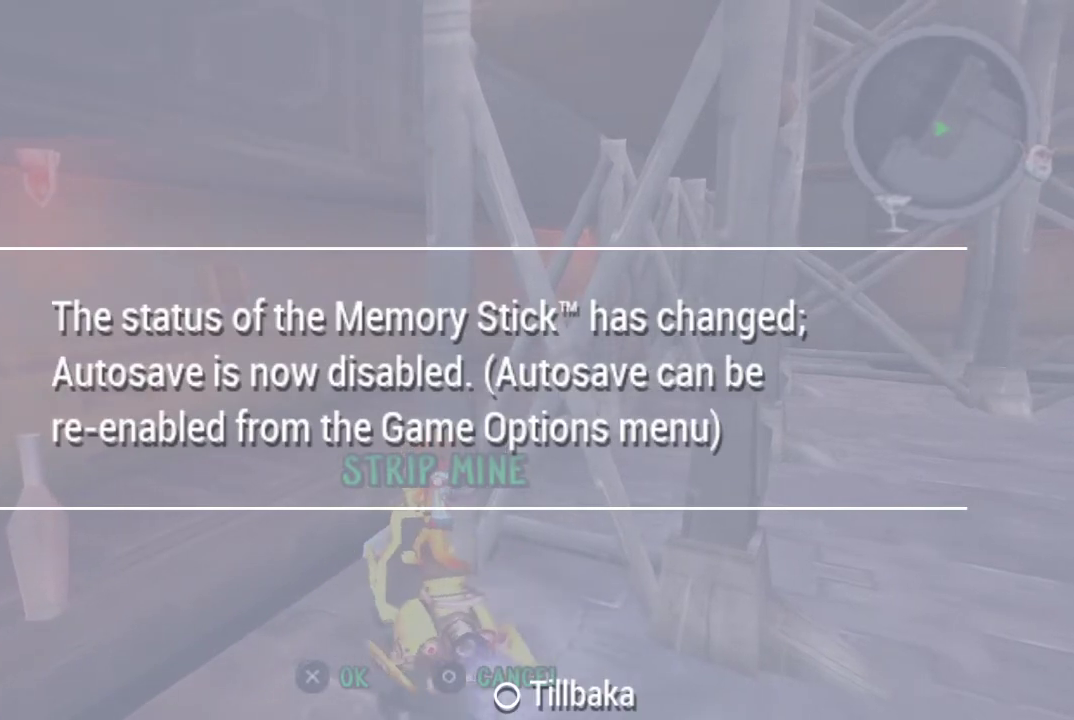
{"buttons": ["CROSS", "SQUARE"], "left_stick": "left", "right_stick": "center", "events": [[233, "left_stick", "left"], [367, "left_stick", "center"], [500, "left_stick", "left"]]}
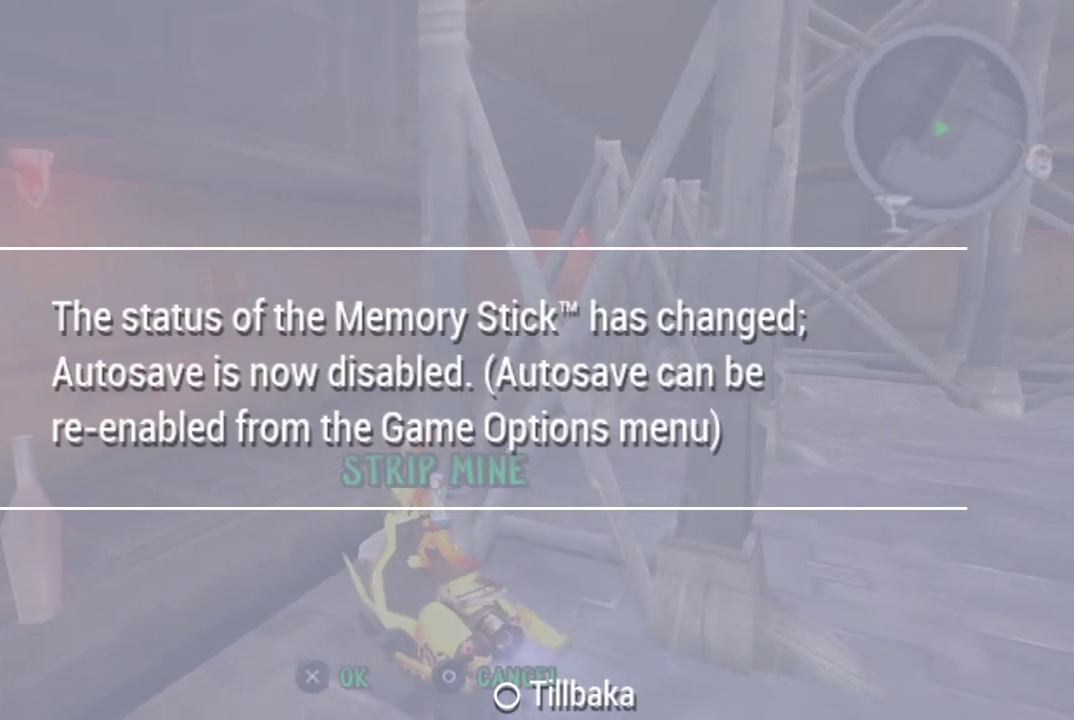
{"buttons": ["CROSS", "SQUARE"], "left_stick": "center", "right_stick": "center", "events": [[167, "left_stick", "center"], [400, "left_stick", "left"], [467, "left_stick", "center"]]}
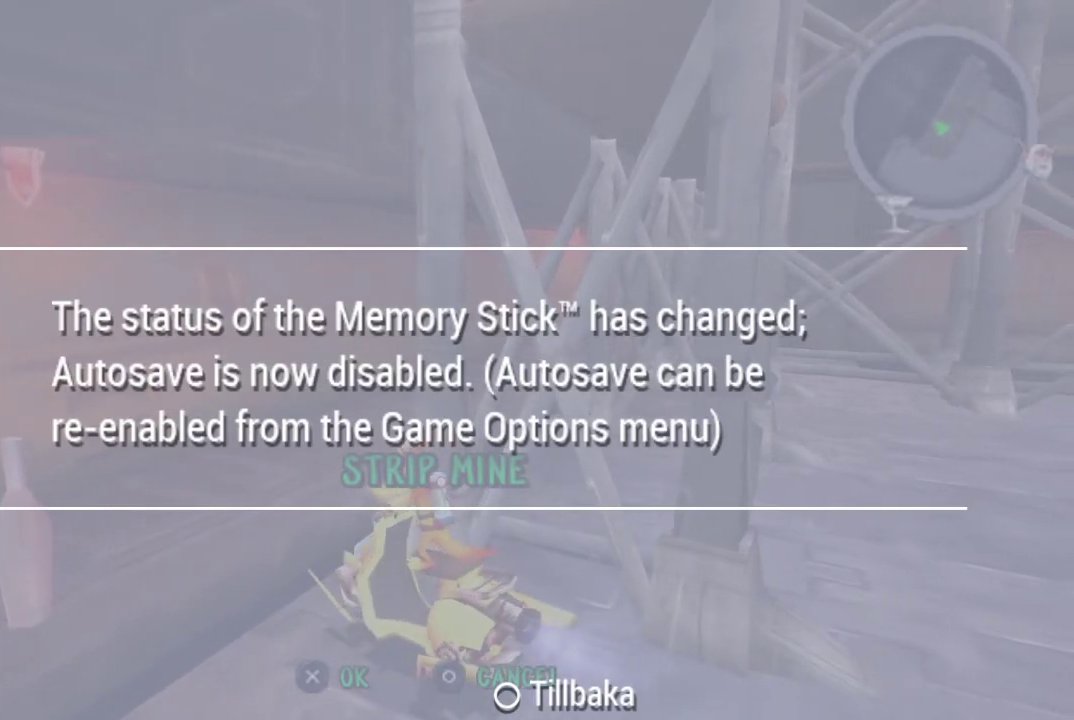
{"buttons": ["CROSS", "SQUARE"], "left_stick": "center", "right_stick": "center", "events": []}
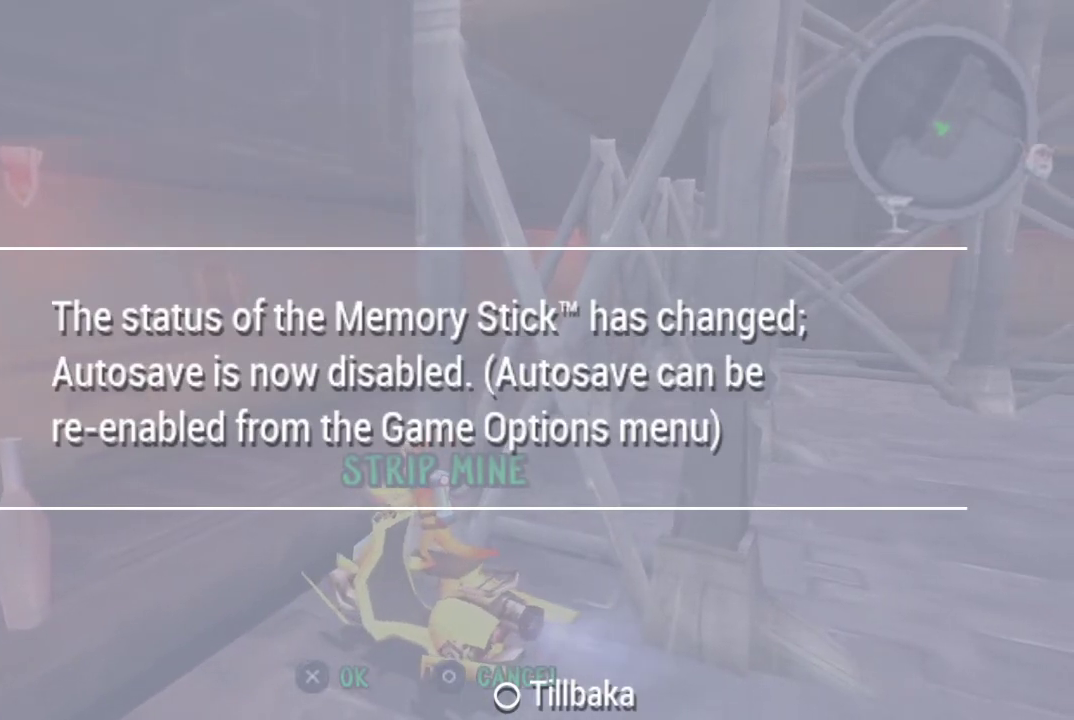
{"buttons": ["CROSS", "SQUARE"], "left_stick": "center", "right_stick": "center", "events": []}
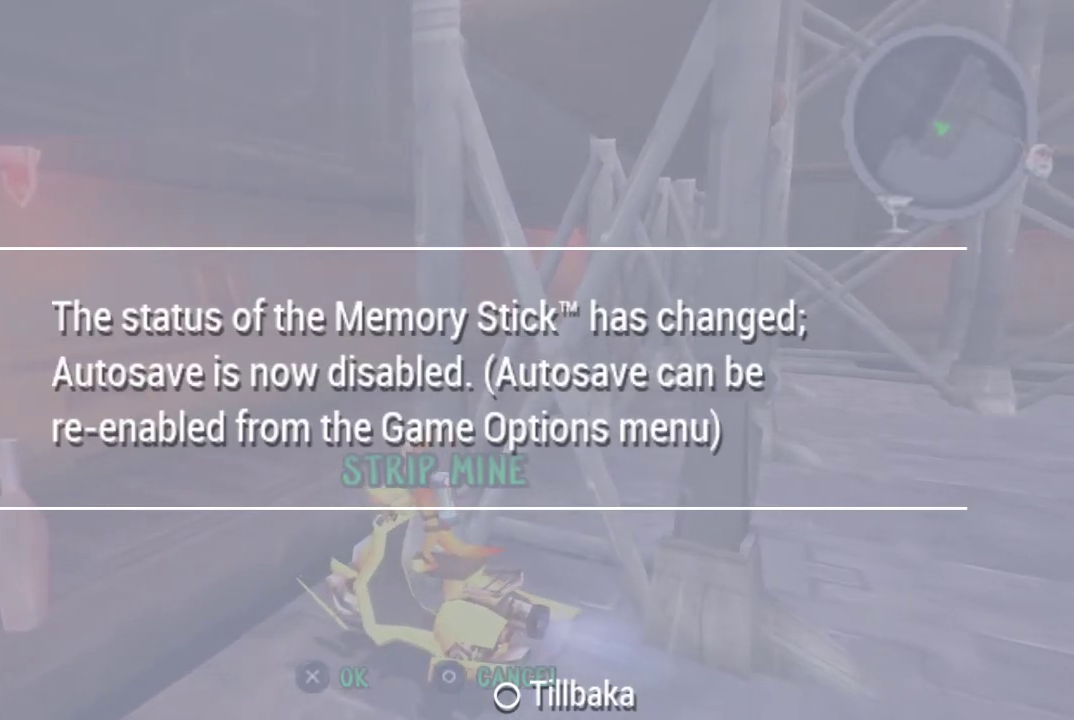
{"buttons": ["CROSS", "SQUARE"], "left_stick": "center", "right_stick": "center", "events": []}
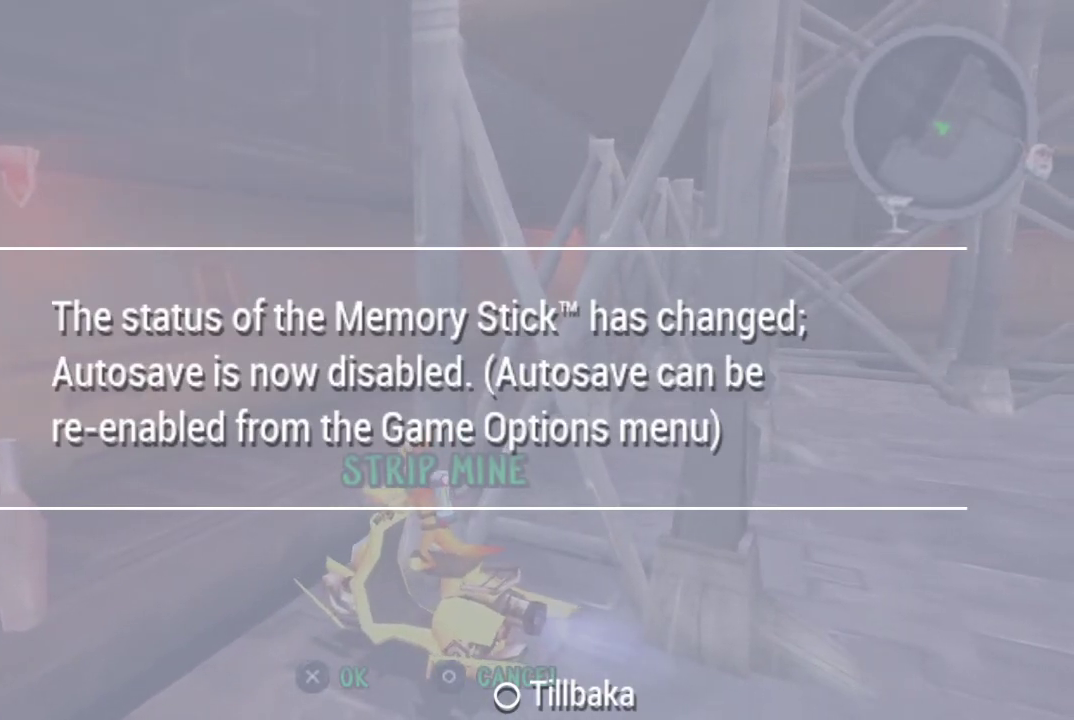
{"buttons": ["CROSS", "SQUARE"], "left_stick": "center", "right_stick": "center", "events": []}
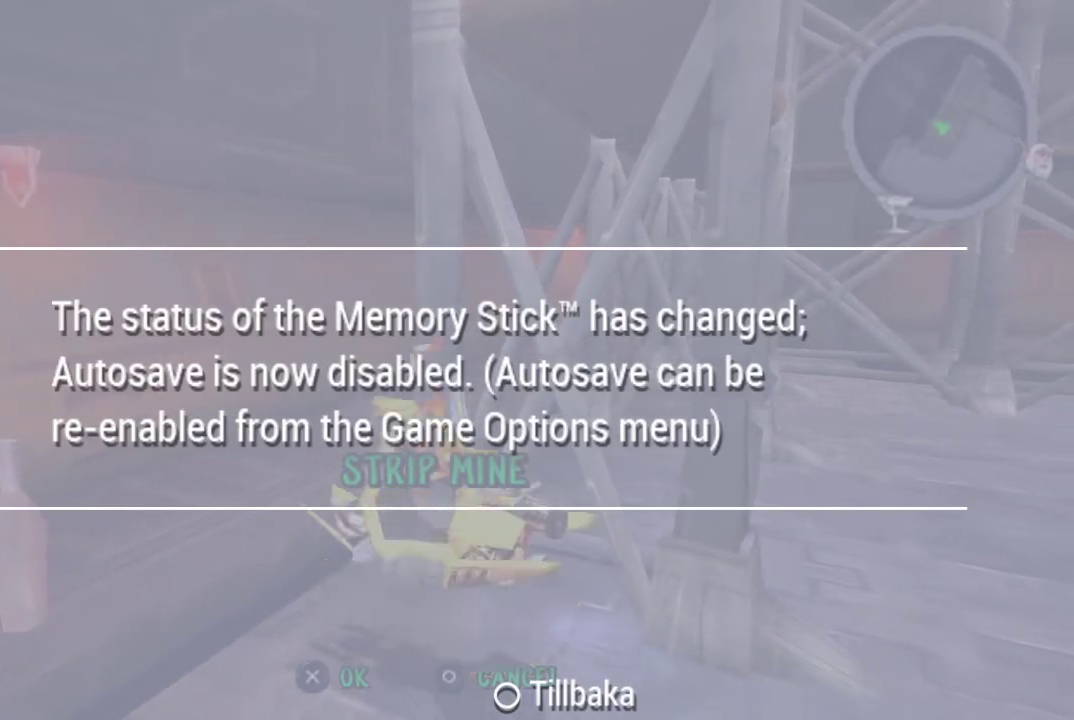
{"buttons": ["CROSS", "SQUARE"], "left_stick": "up", "right_stick": "center", "events": [[467, "left_stick", "up"]]}
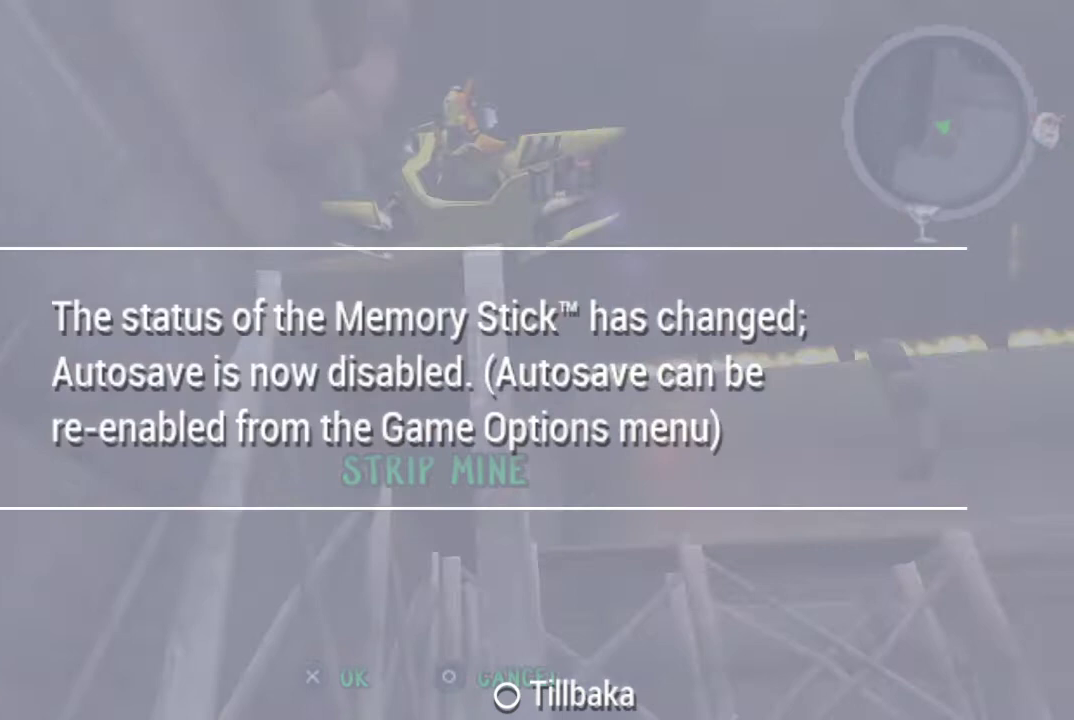
{"buttons": [], "left_stick": "up", "right_stick": "center", "events": [[167, "TRIANGLE", "down"], [333, "SQUARE", "up"], [367, "CROSS", "up"], [467, "TRIANGLE", "up"]]}
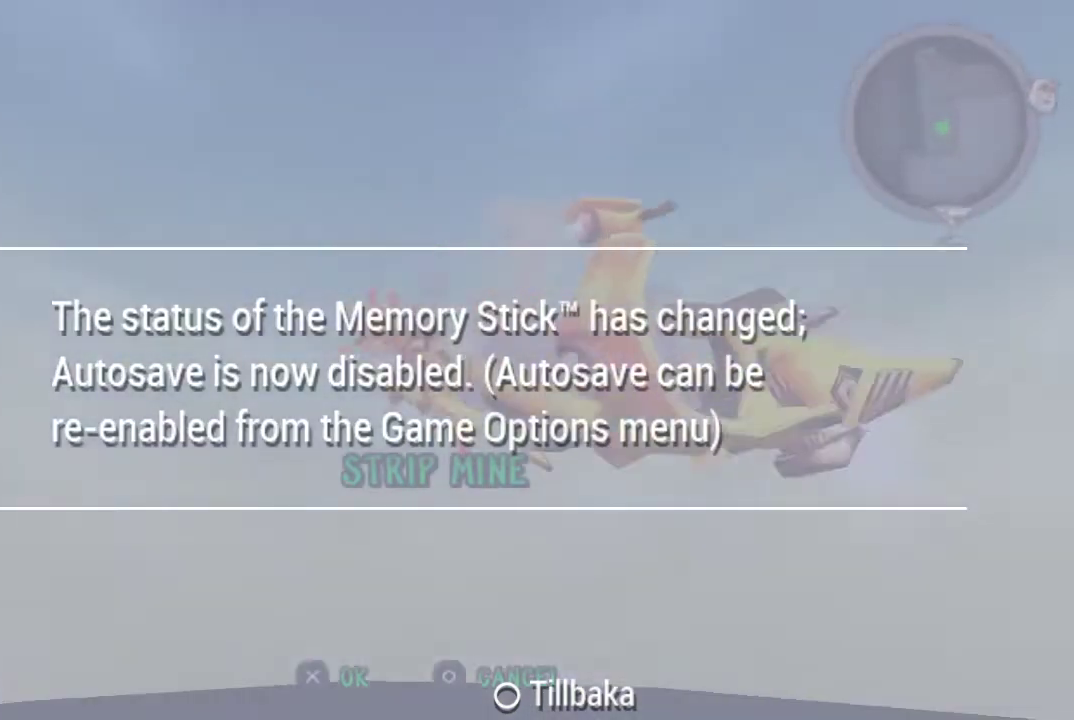
{"buttons": [], "left_stick": "up", "right_stick": "center", "events": []}
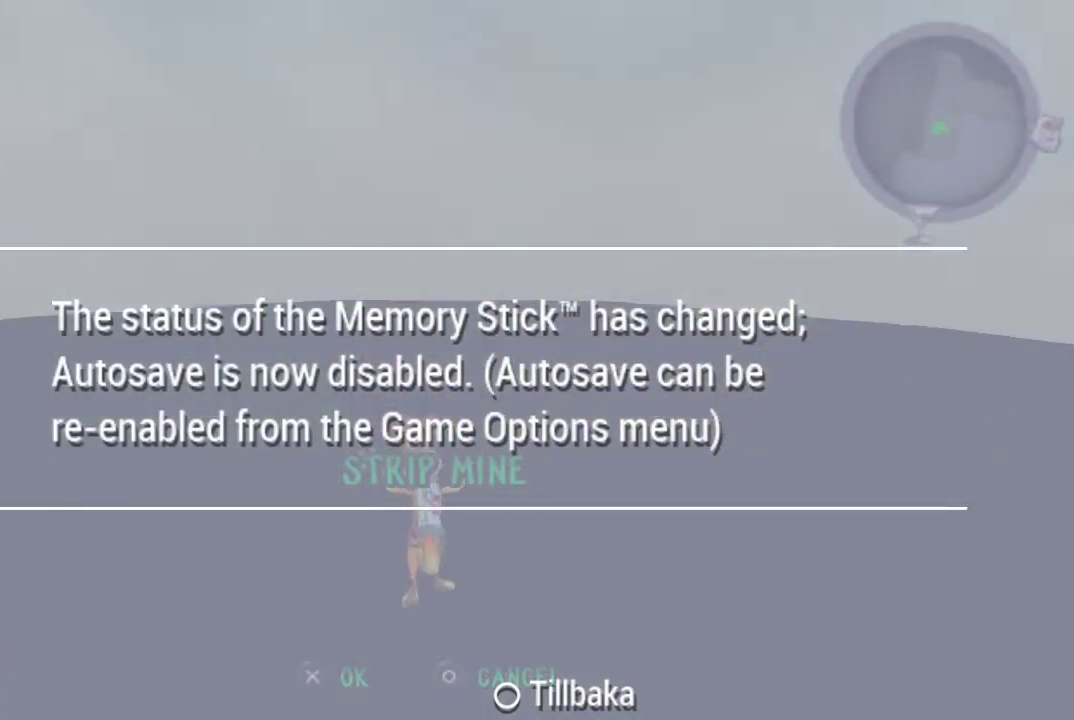
{"buttons": [], "left_stick": "center", "right_stick": "center", "events": [[133, "left_stick", "center"]]}